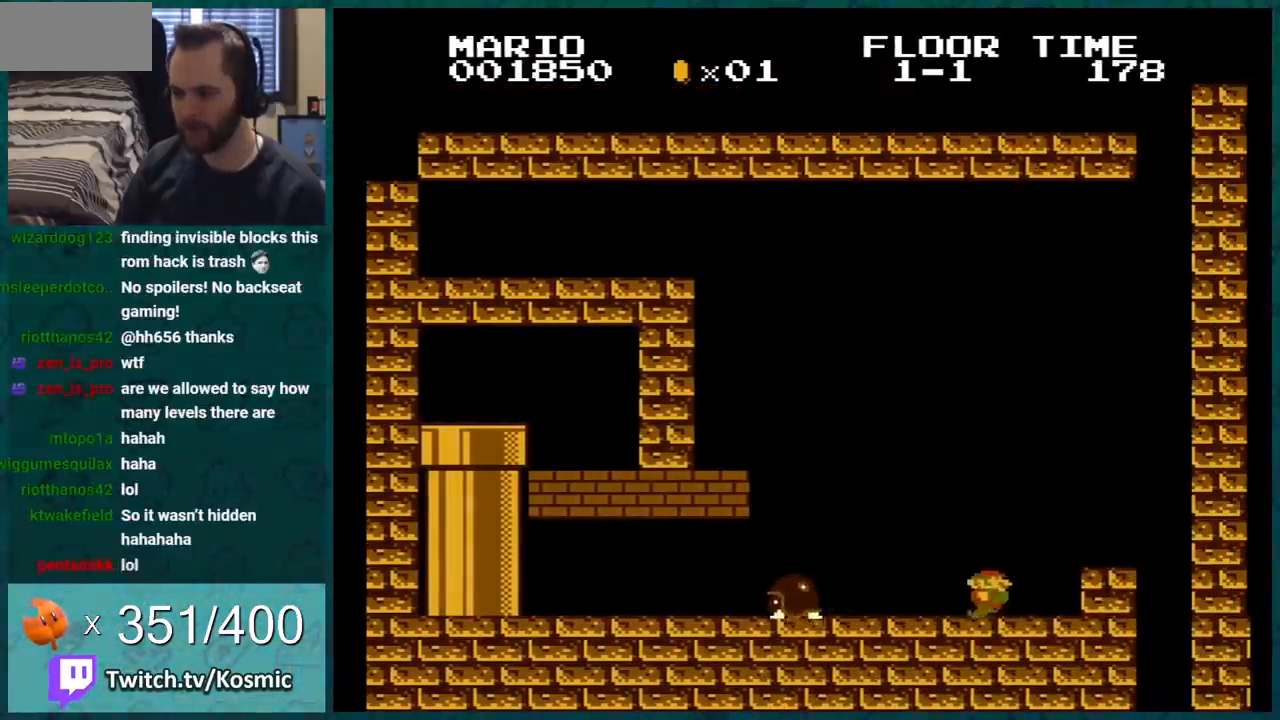
Gameplay with a controller (Nintendo layout); each line is a JSON object with the inputs held at the frame after it. "events" lists button and stick changes between this image and that frame as [ms after this image, input, new state], when the widget could be followed in between. Not read: L3 R3.
{"buttons": ["B", "DPAD_LEFT"], "events": [[66, "DPAD_LEFT", "down"]]}
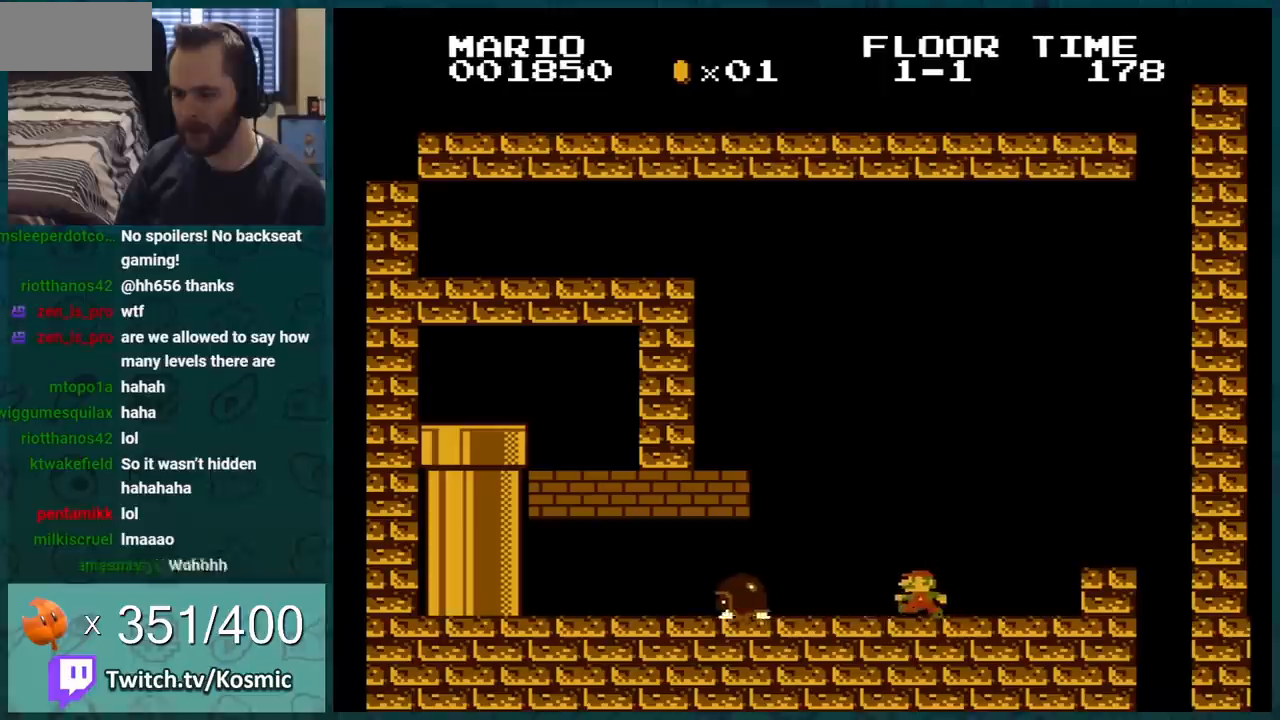
{"buttons": ["B"], "events": [[84, "DPAD_LEFT", "up"]]}
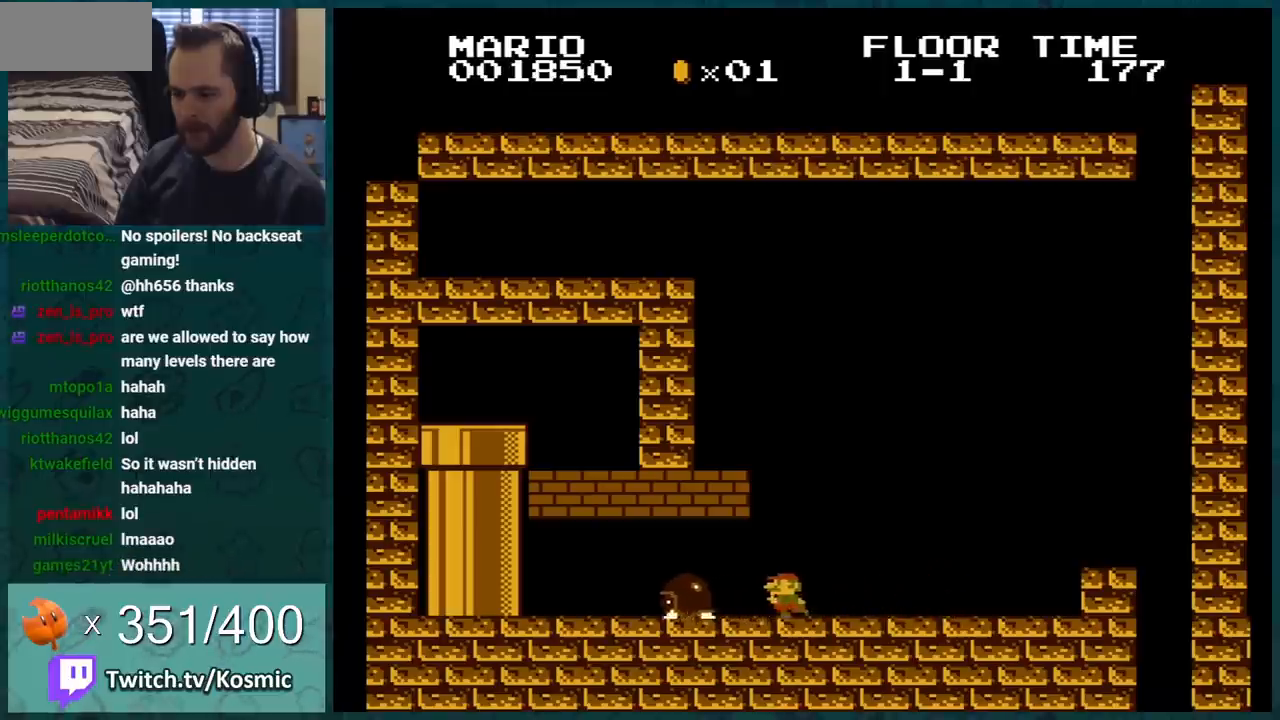
{"buttons": ["B", "DPAD_LEFT"], "events": [[100, "DPAD_LEFT", "down"], [250, "DPAD_LEFT", "up"], [400, "DPAD_LEFT", "down"]]}
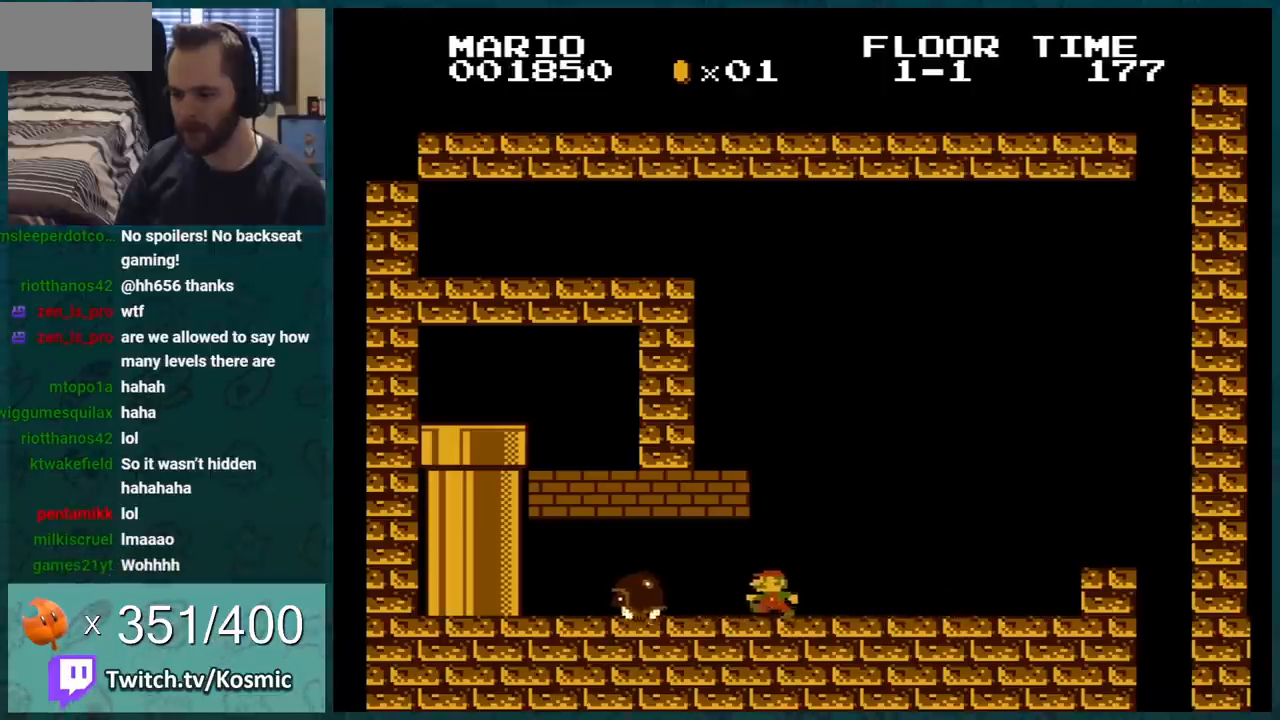
{"buttons": ["B", "DPAD_RIGHT"], "events": [[234, "DPAD_LEFT", "up"], [267, "A", "down"], [267, "DPAD_RIGHT", "down"], [384, "A", "up"]]}
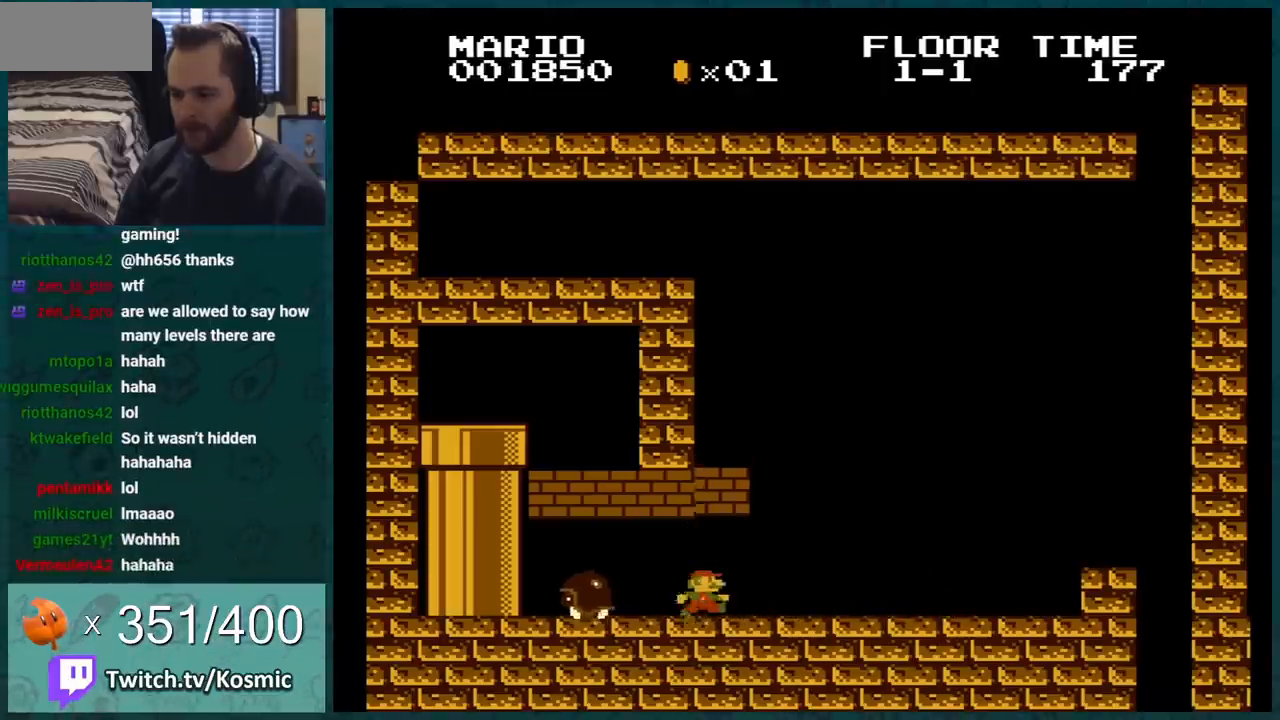
{"buttons": ["B"], "events": [[334, "DPAD_RIGHT", "up"]]}
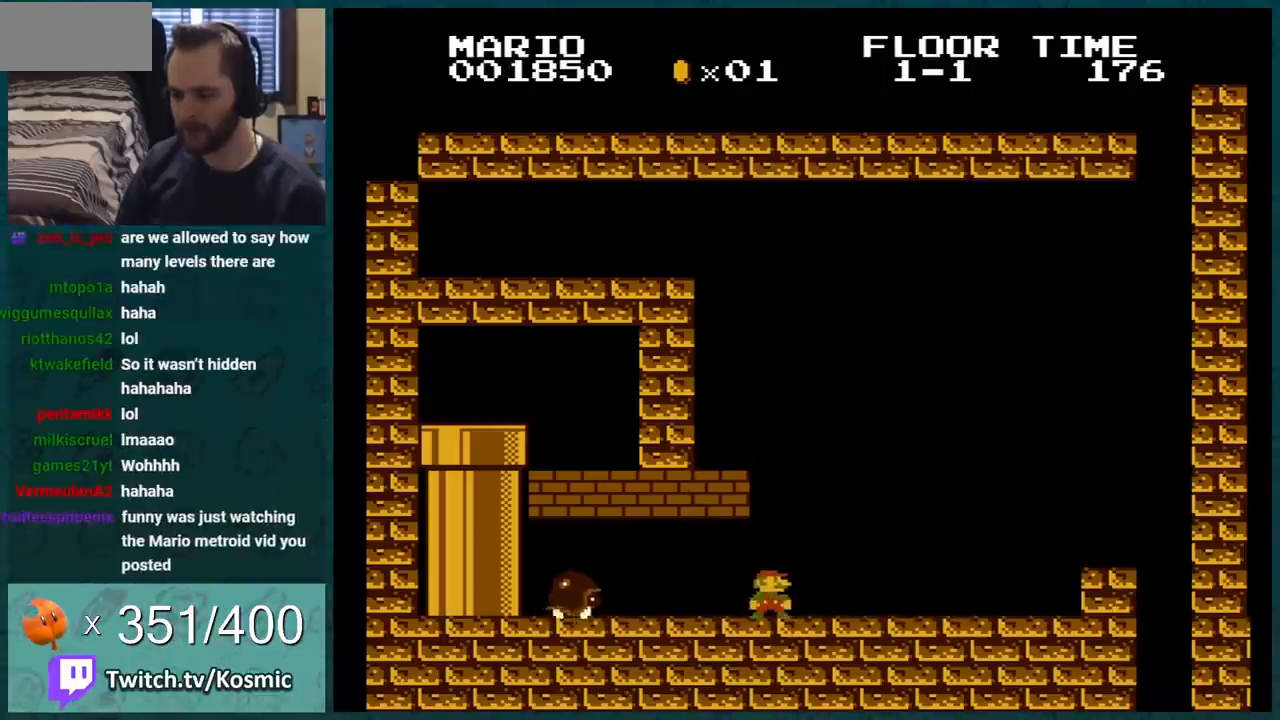
{"buttons": ["B", "DPAD_RIGHT"], "events": [[317, "DPAD_RIGHT", "down"]]}
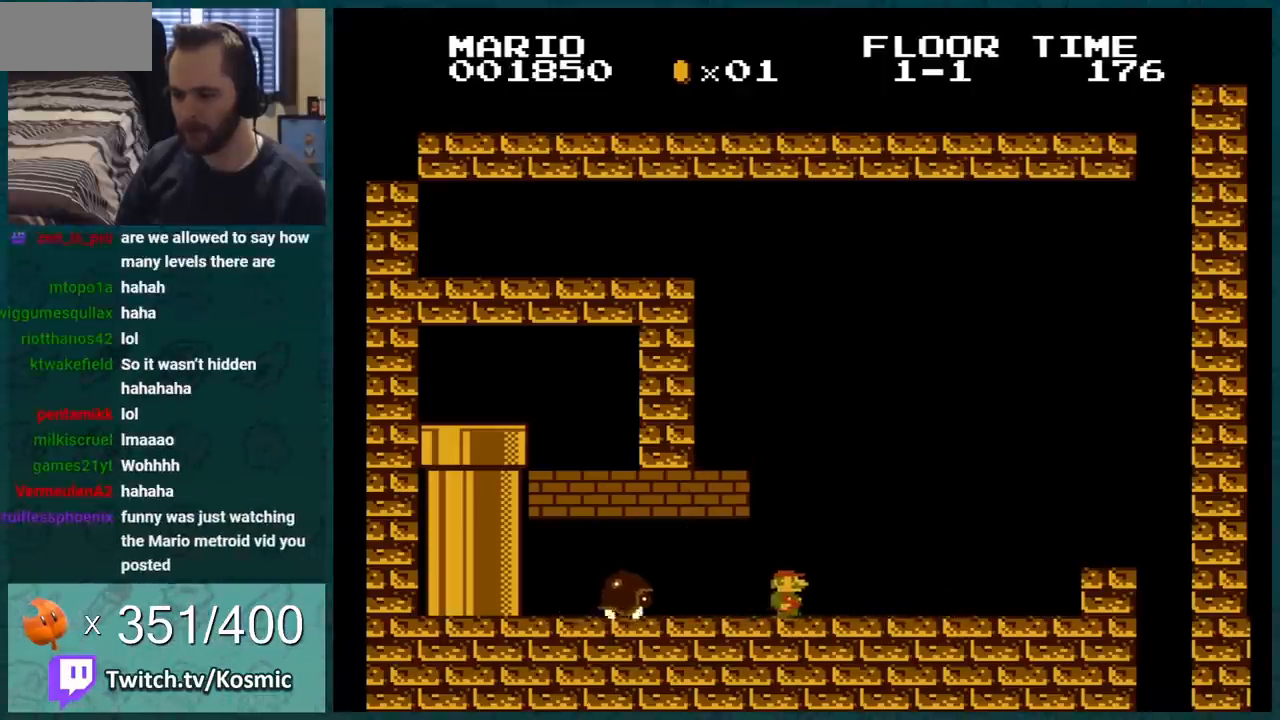
{"buttons": ["B"], "events": [[100, "DPAD_RIGHT", "up"]]}
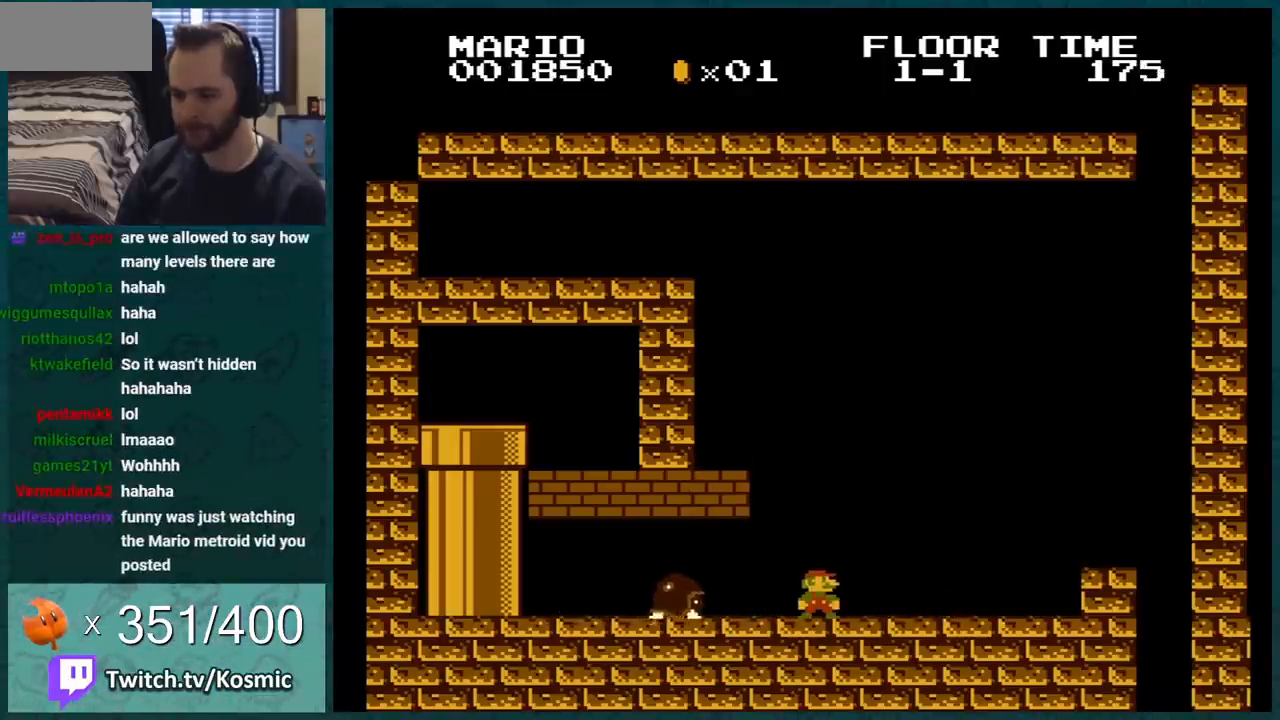
{"buttons": ["B"], "events": []}
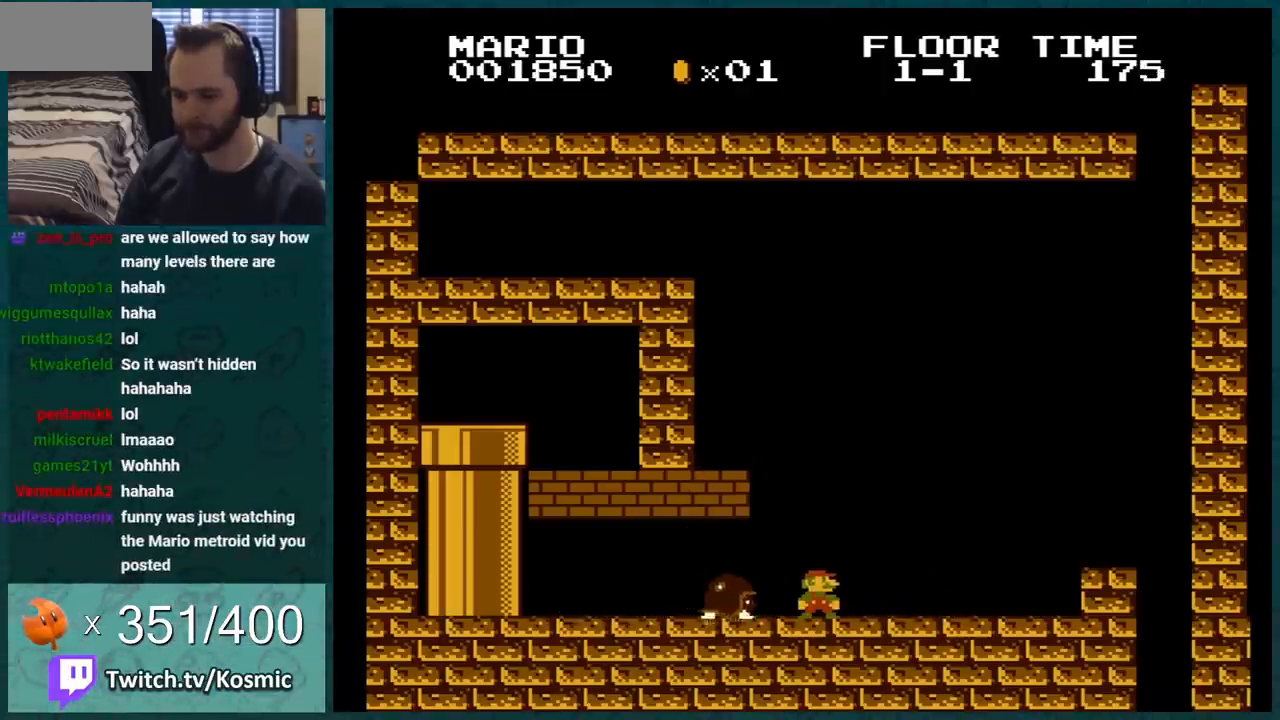
{"buttons": ["B"], "events": [[67, "A", "down"], [317, "DPAD_LEFT", "down"], [350, "A", "up"], [417, "DPAD_LEFT", "up"]]}
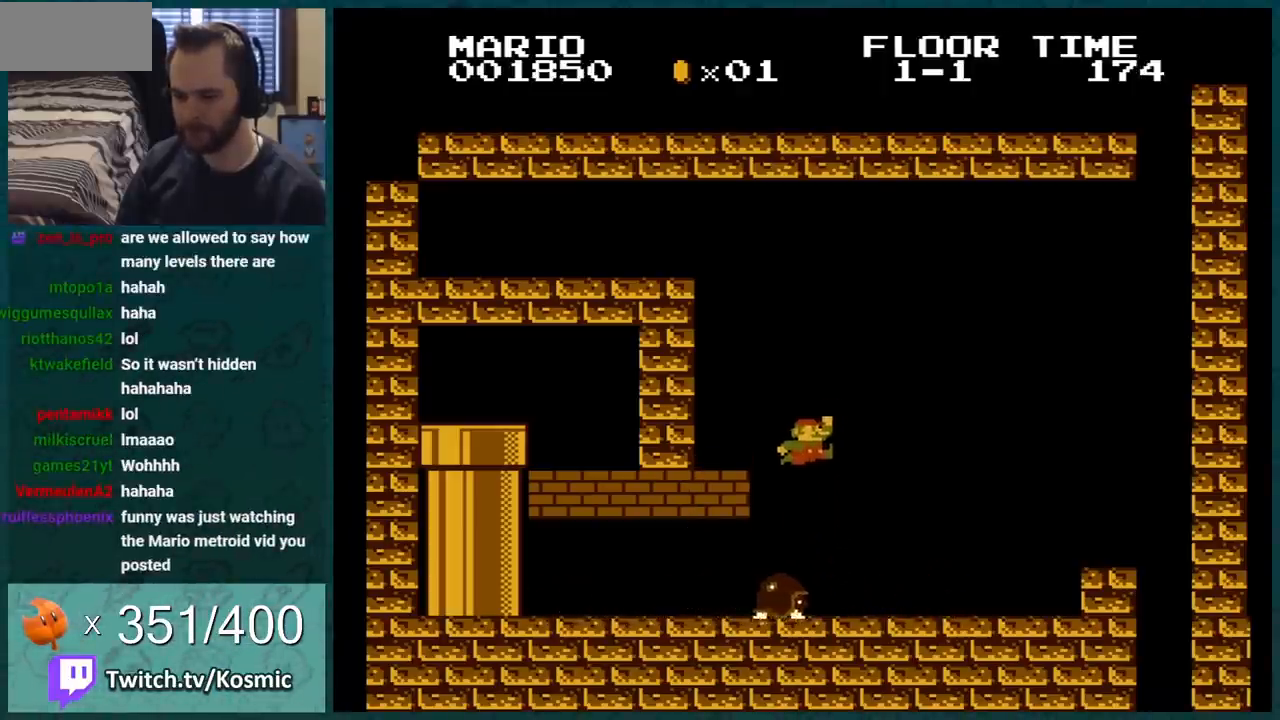
{"buttons": ["B"], "events": [[184, "DPAD_LEFT", "down"], [317, "DPAD_LEFT", "up"]]}
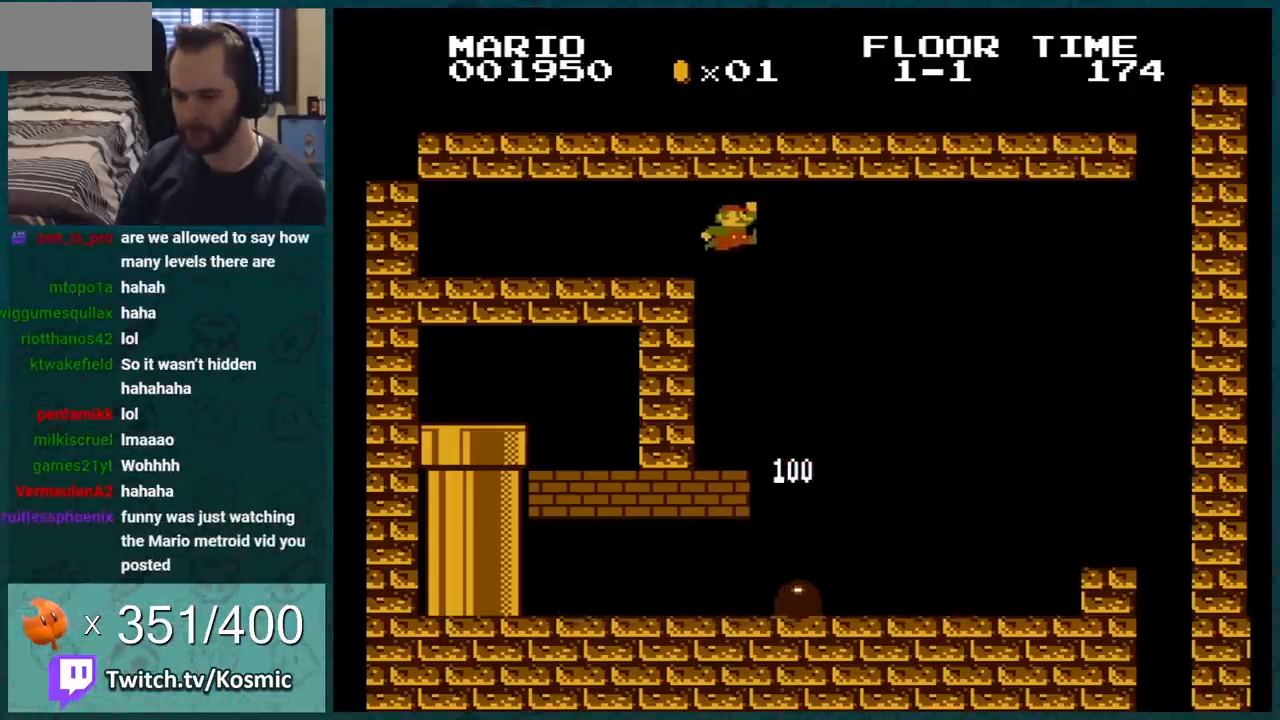
{"buttons": ["B"], "events": [[100, "DPAD_RIGHT", "down"], [284, "DPAD_RIGHT", "up"]]}
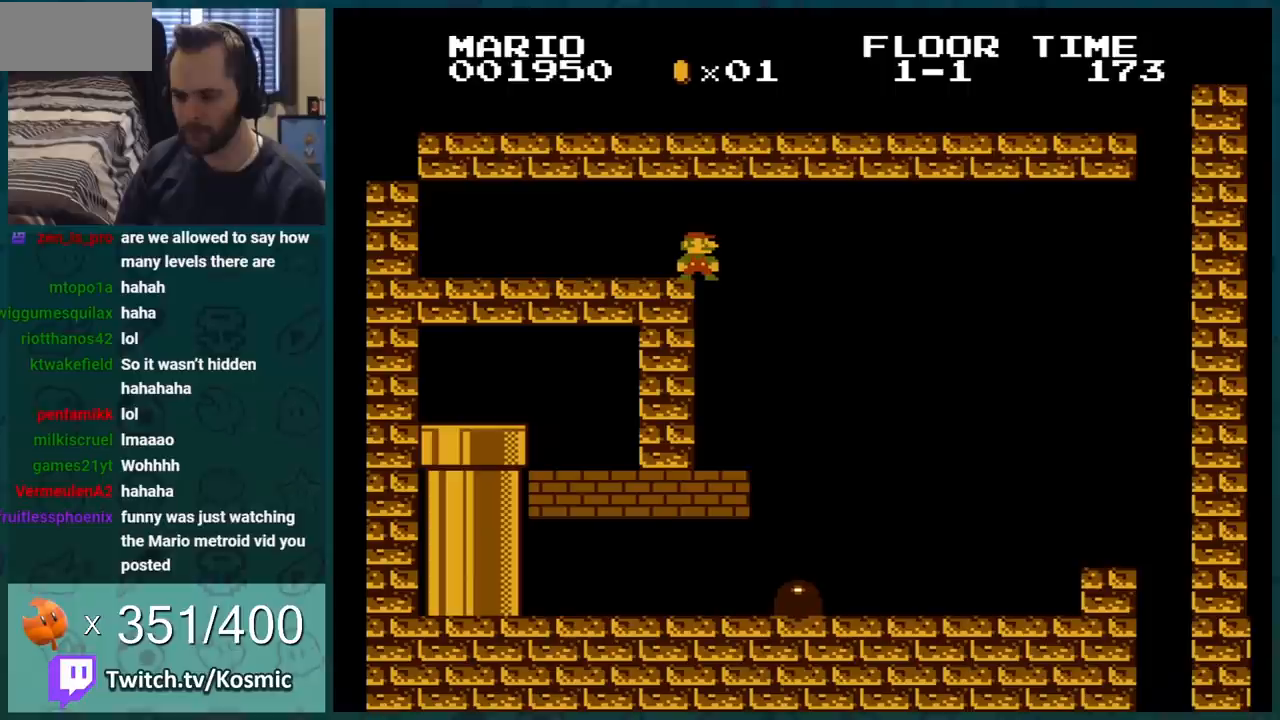
{"buttons": ["B"], "events": []}
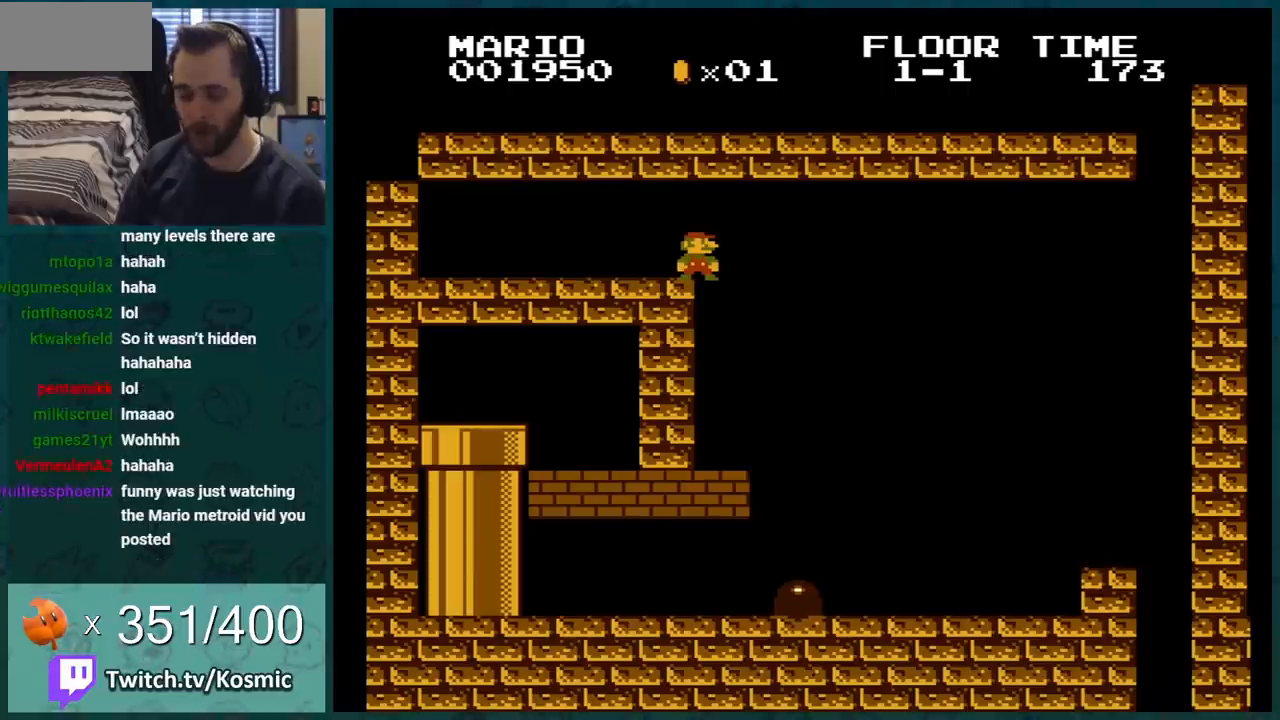
{"buttons": ["B"], "events": []}
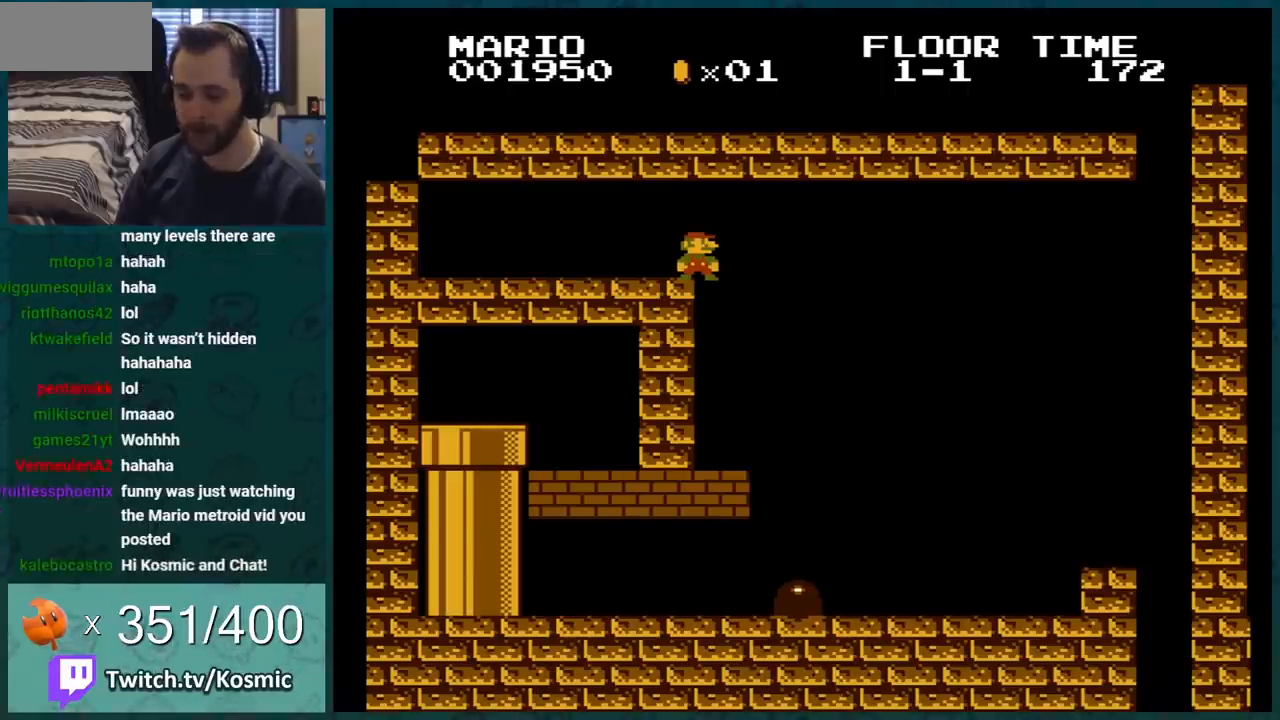
{"buttons": ["B"], "events": []}
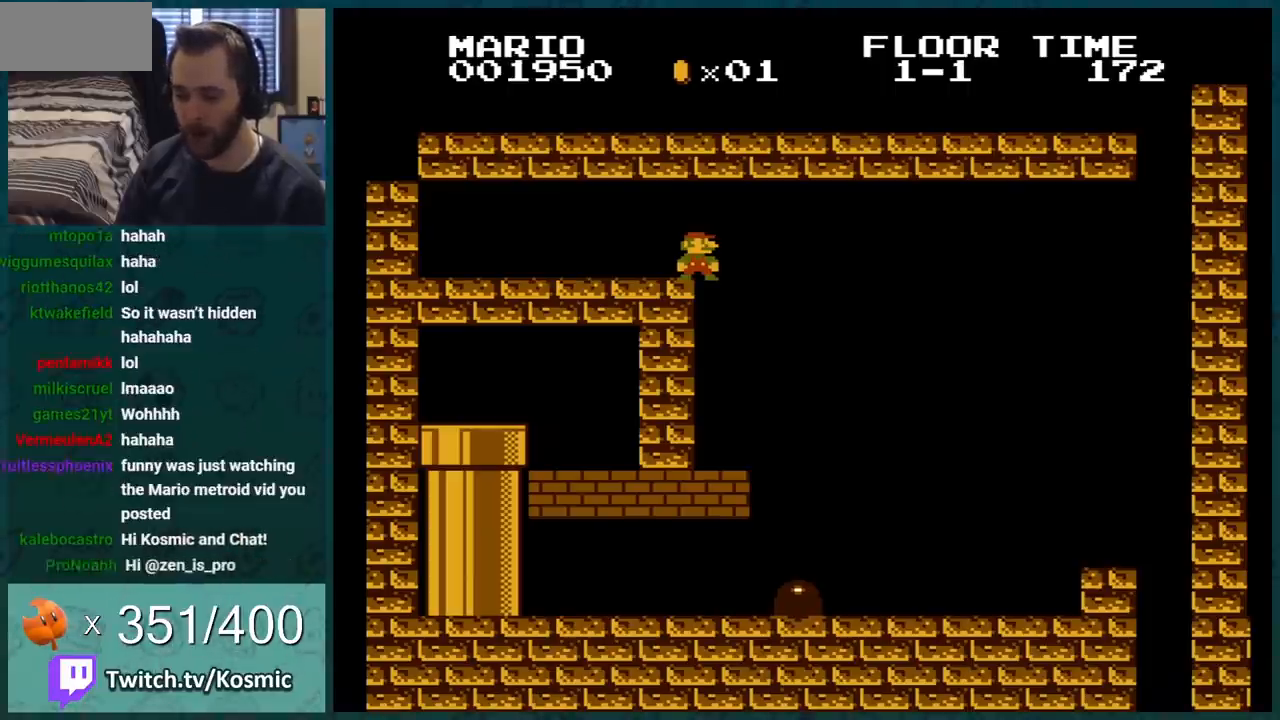
{"buttons": ["B", "DPAD_LEFT"], "events": [[83, "DPAD_LEFT", "down"], [183, "DPAD_LEFT", "up"], [500, "DPAD_LEFT", "down"]]}
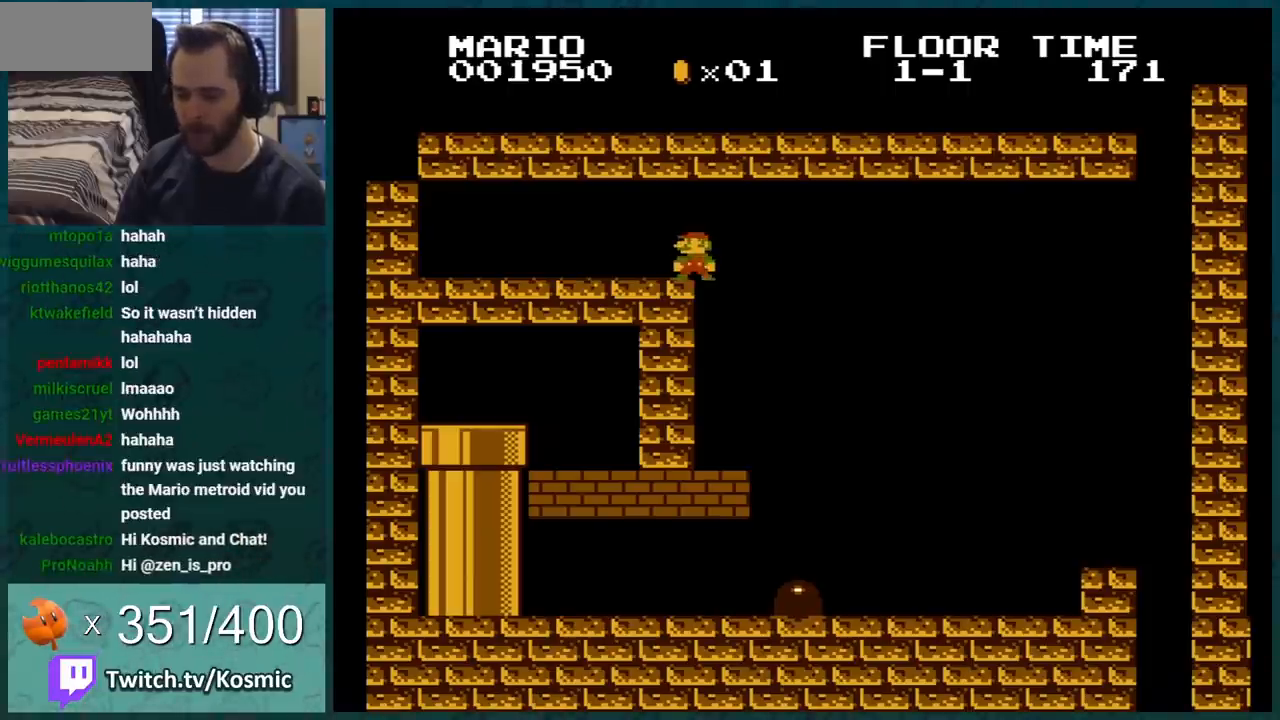
{"buttons": ["B", "DPAD_LEFT"], "events": []}
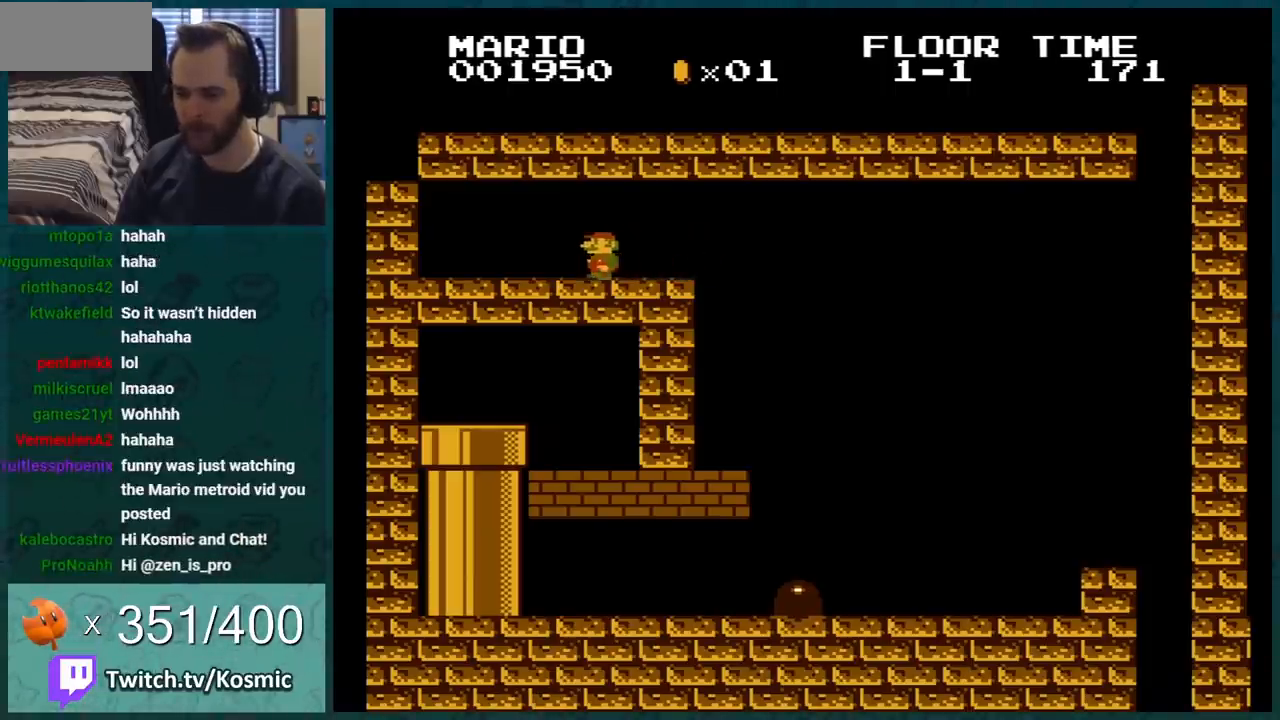
{"buttons": ["B", "DPAD_RIGHT"], "events": [[334, "DPAD_LEFT", "up"], [367, "A", "down"], [400, "A", "up"], [434, "DPAD_RIGHT", "down"]]}
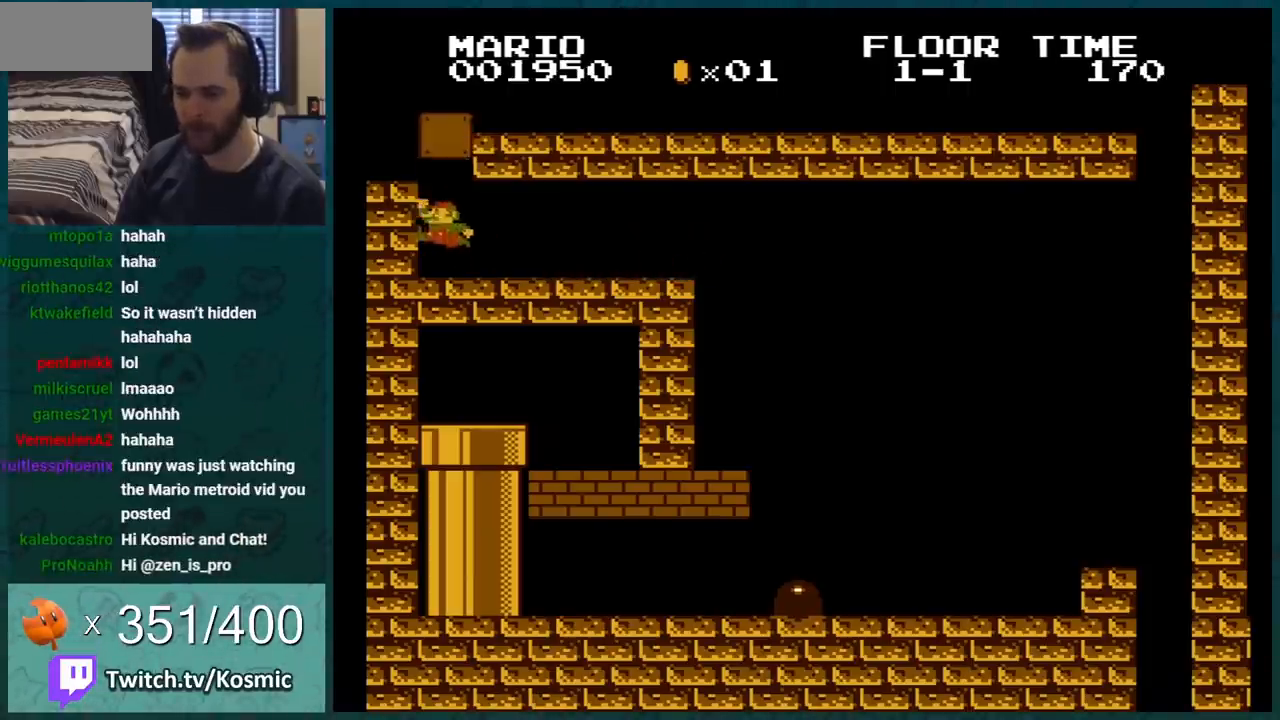
{"buttons": ["B"], "events": [[301, "DPAD_RIGHT", "up"], [367, "DPAD_LEFT", "down"], [501, "DPAD_LEFT", "up"]]}
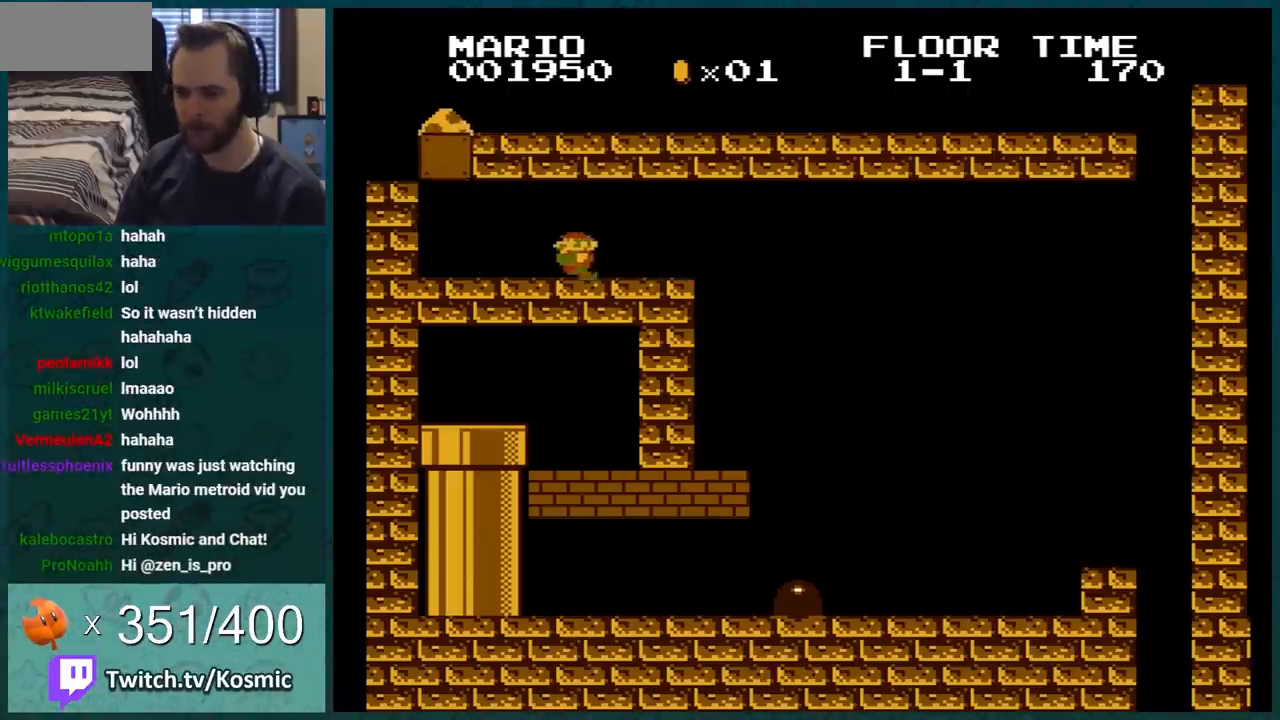
{"buttons": ["B"], "events": []}
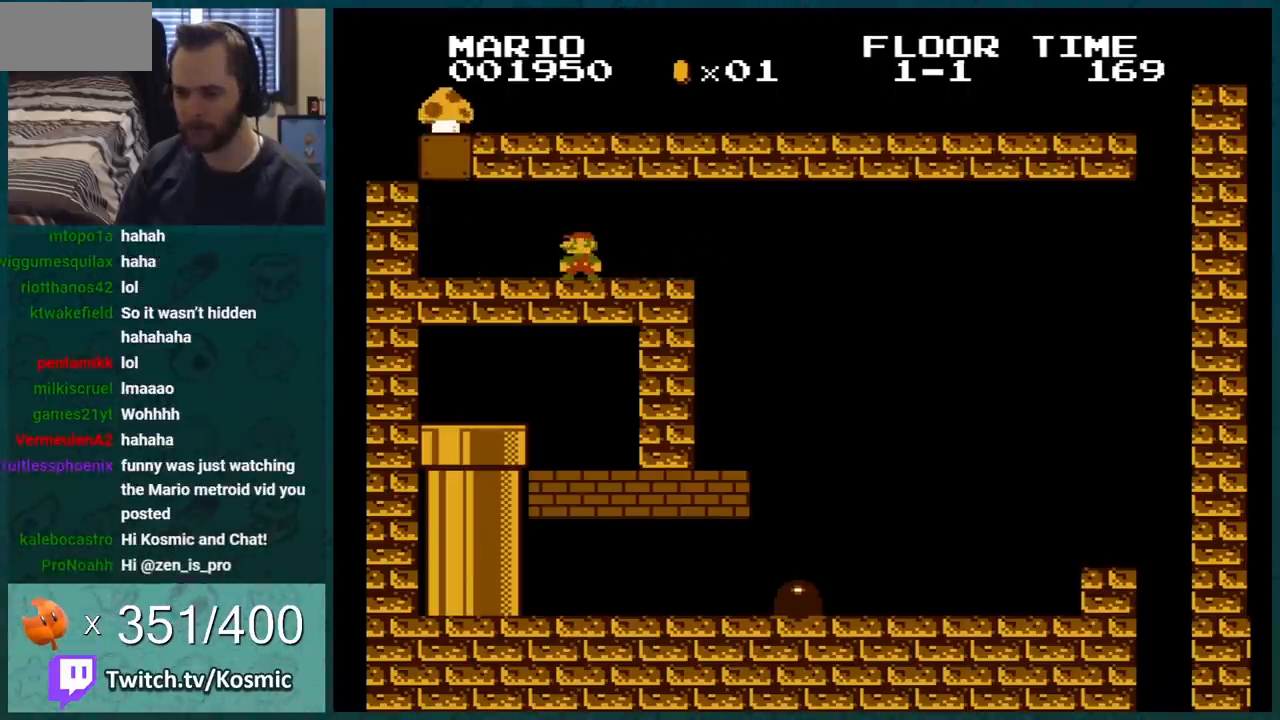
{"buttons": ["B"], "events": []}
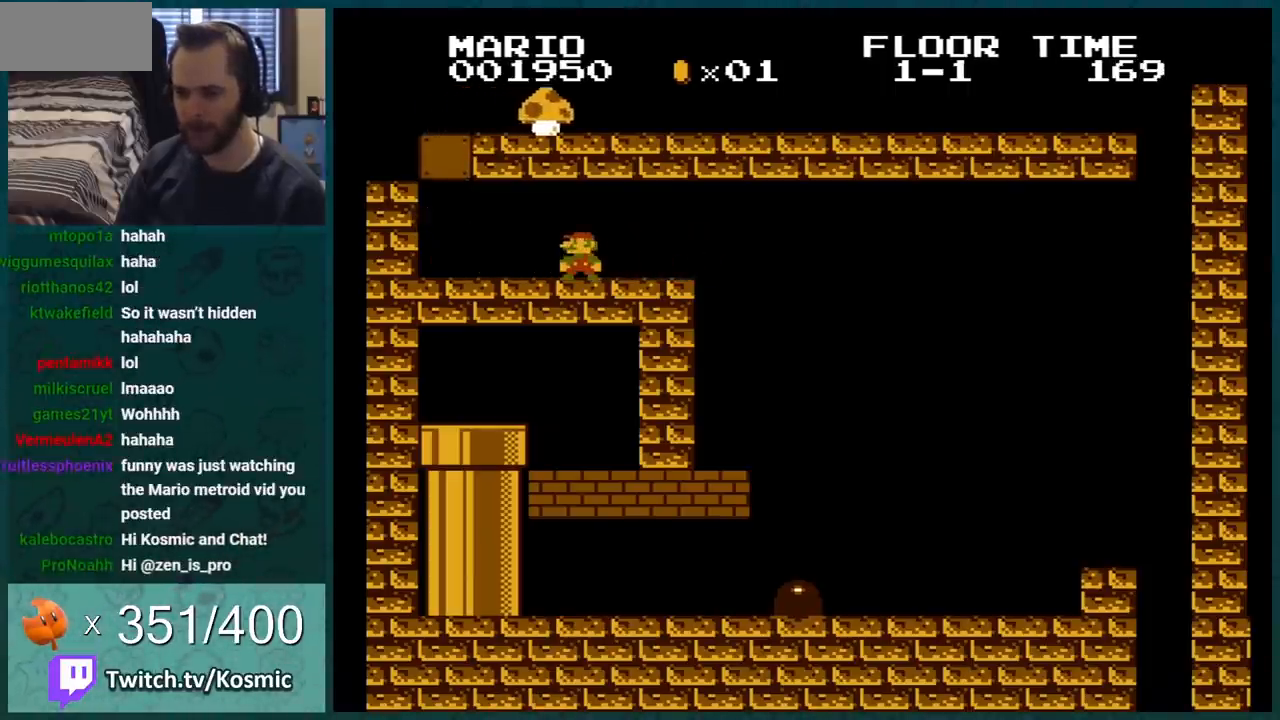
{"buttons": ["B", "DPAD_RIGHT"], "events": [[484, "DPAD_RIGHT", "down"]]}
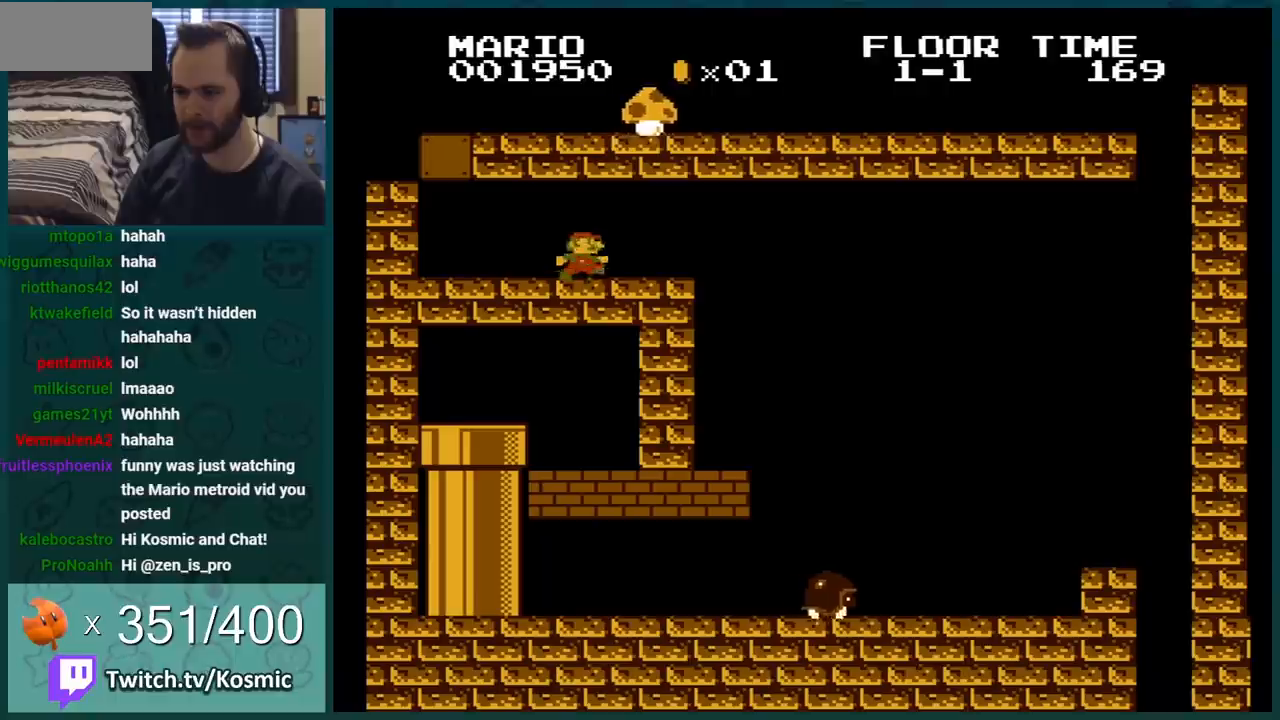
{"buttons": ["B", "DPAD_RIGHT"], "events": [[84, "A", "down"], [234, "A", "up"], [234, "DPAD_RIGHT", "up"], [367, "DPAD_RIGHT", "down"]]}
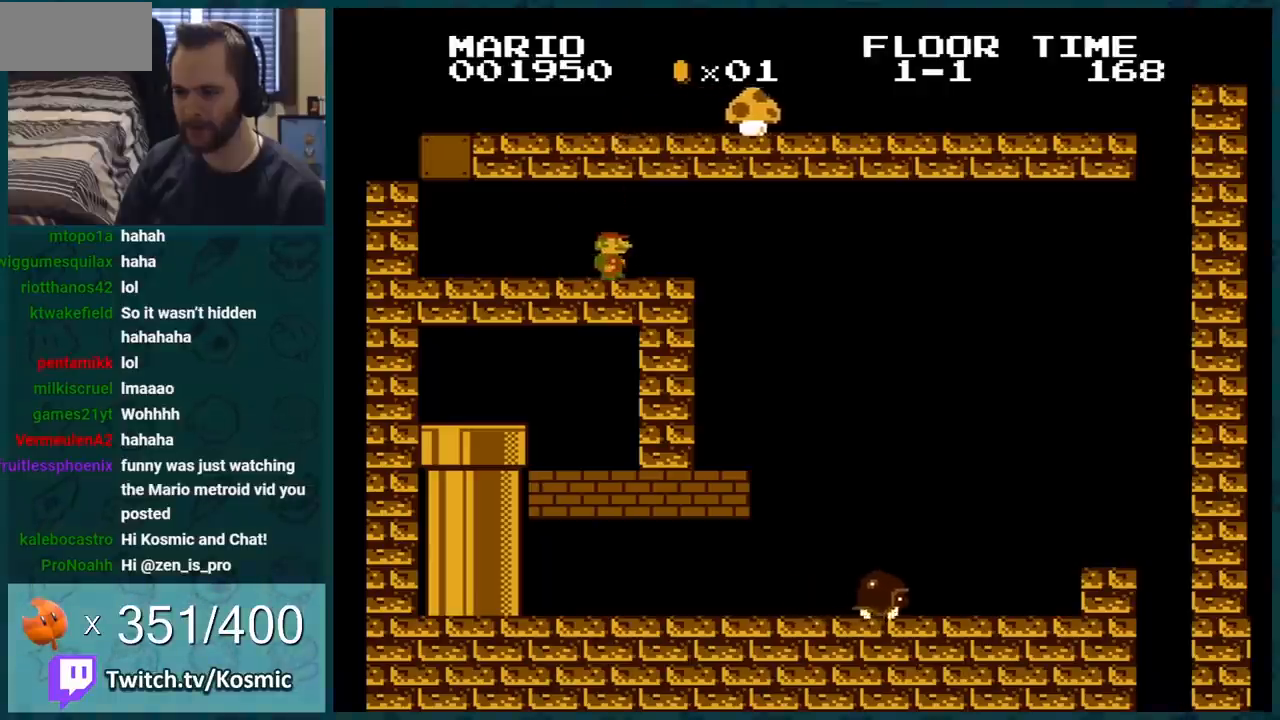
{"buttons": ["B"], "events": [[334, "DPAD_RIGHT", "up"], [367, "DPAD_LEFT", "down"], [450, "DPAD_LEFT", "up"]]}
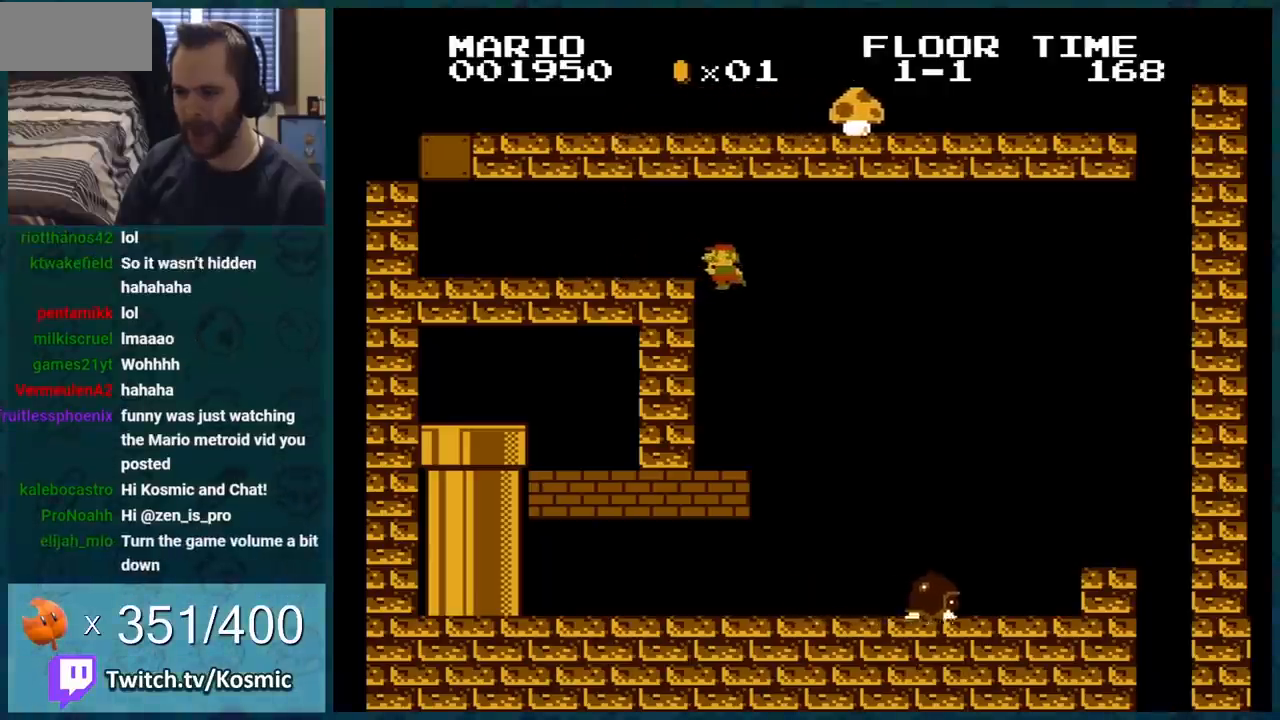
{"buttons": ["B", "DPAD_RIGHT"], "events": [[334, "DPAD_RIGHT", "down"]]}
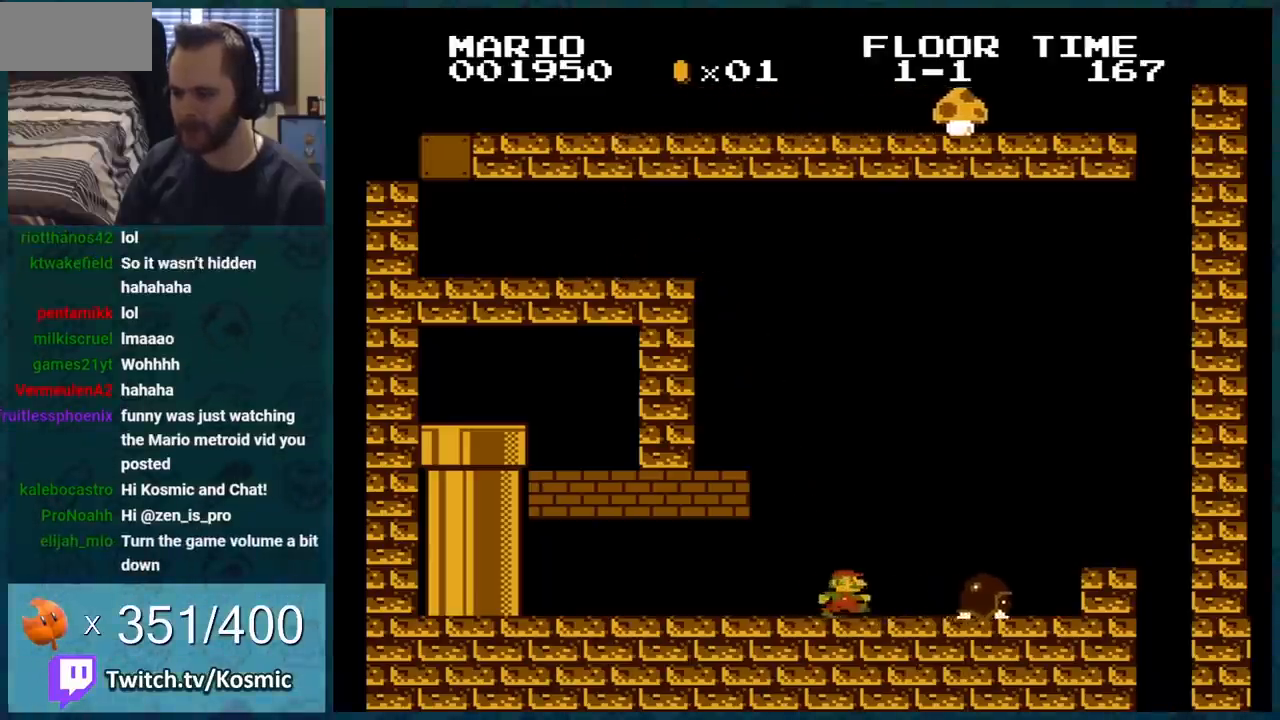
{"buttons": ["B", "DPAD_LEFT"], "events": [[150, "A", "down"], [167, "DPAD_RIGHT", "up"], [334, "A", "up"], [334, "DPAD_LEFT", "down"]]}
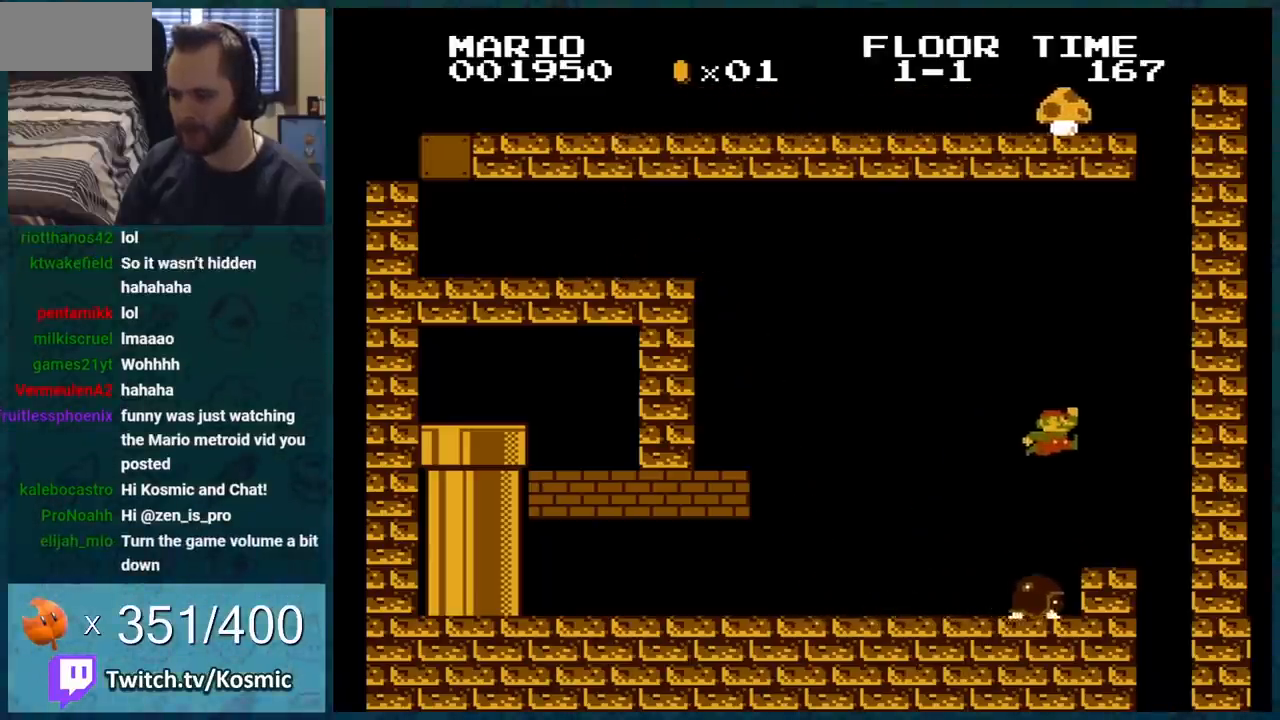
{"buttons": ["B", "DPAD_RIGHT"], "events": [[267, "DPAD_LEFT", "up"], [484, "DPAD_RIGHT", "down"]]}
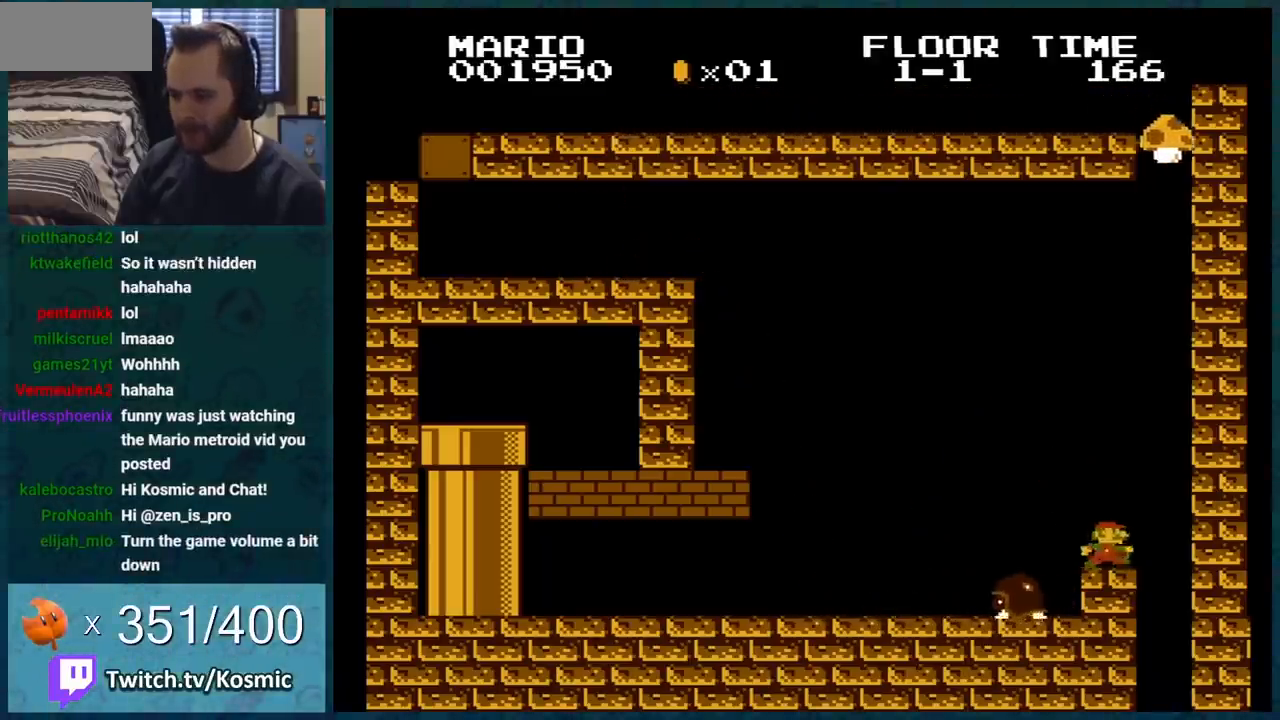
{"buttons": ["B", "DPAD_LEFT"], "events": [[83, "A", "down"], [267, "DPAD_RIGHT", "up"], [284, "A", "up"], [284, "DPAD_LEFT", "down"]]}
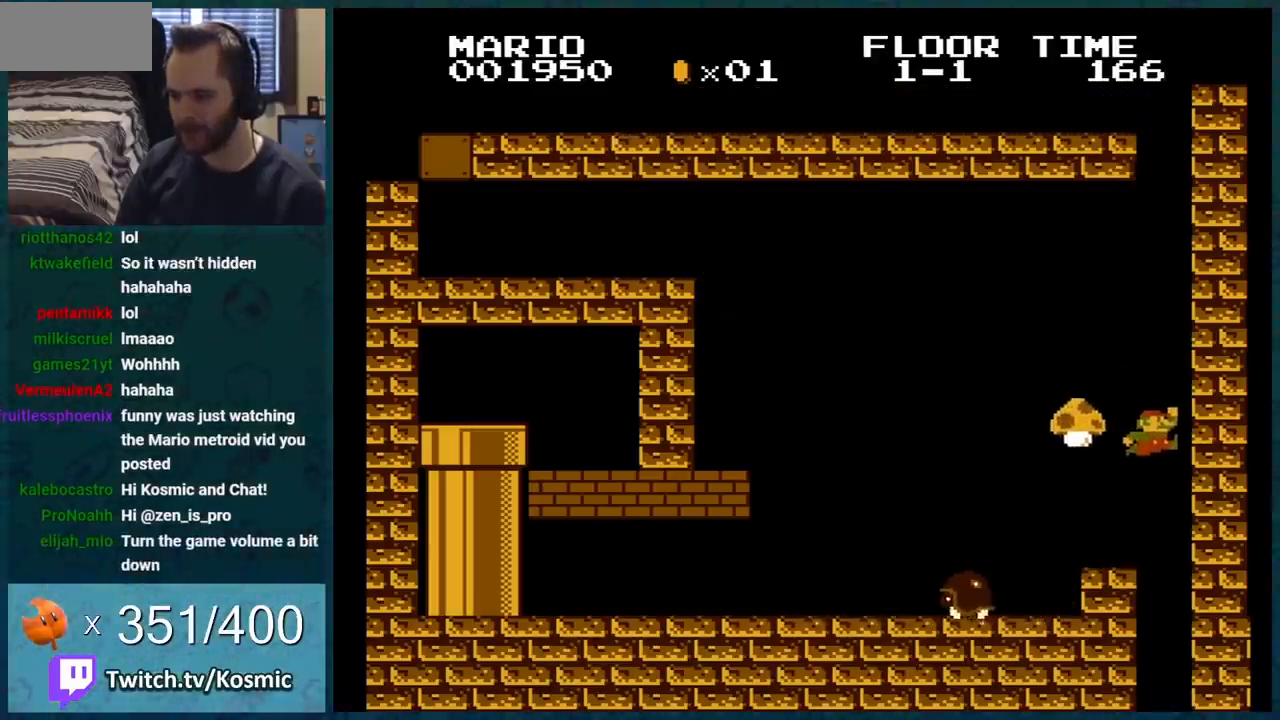
{"buttons": ["B", "DPAD_LEFT"], "events": [[351, "DPAD_LEFT", "up"], [417, "DPAD_LEFT", "down"]]}
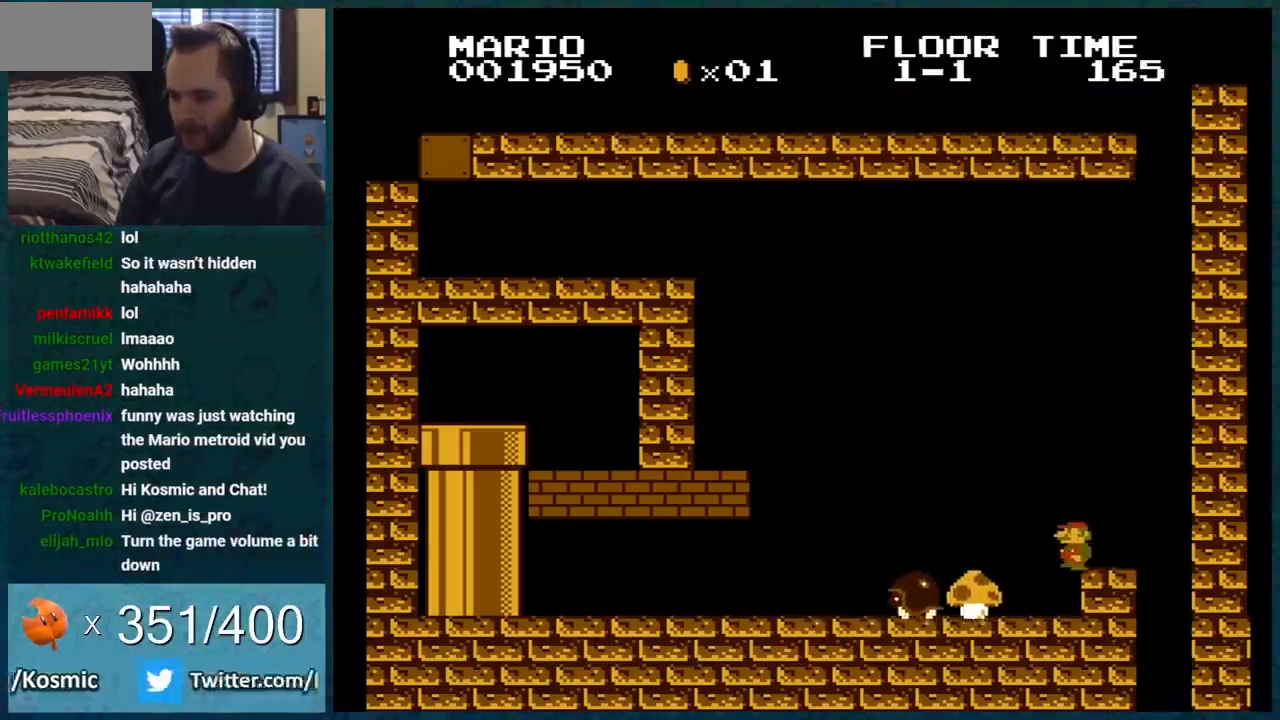
{"buttons": ["B", "DPAD_LEFT"], "events": [[233, "DPAD_LEFT", "up"], [284, "A", "down"], [384, "A", "up"], [384, "DPAD_LEFT", "down"]]}